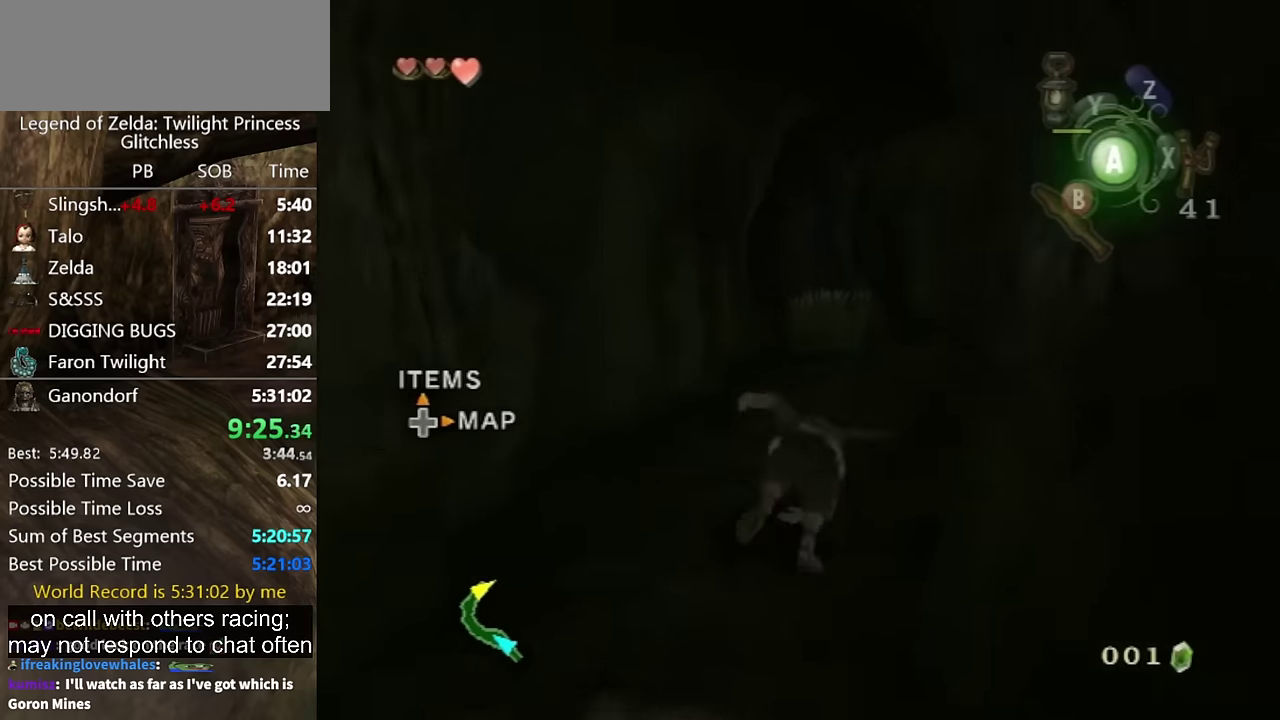
Gameplay with a controller (Nintendo layout); each line is a JSON object with the inputs held at the frame after it. "events" lists button and stick changes between this image and that frame as [ms after this image, input, new state], when the widget could be followed in between. Not read: L2 L3 R3.
{"buttons": [], "left_stick": "up-right", "right_stick": "center", "events": [[100, "A", "up"]]}
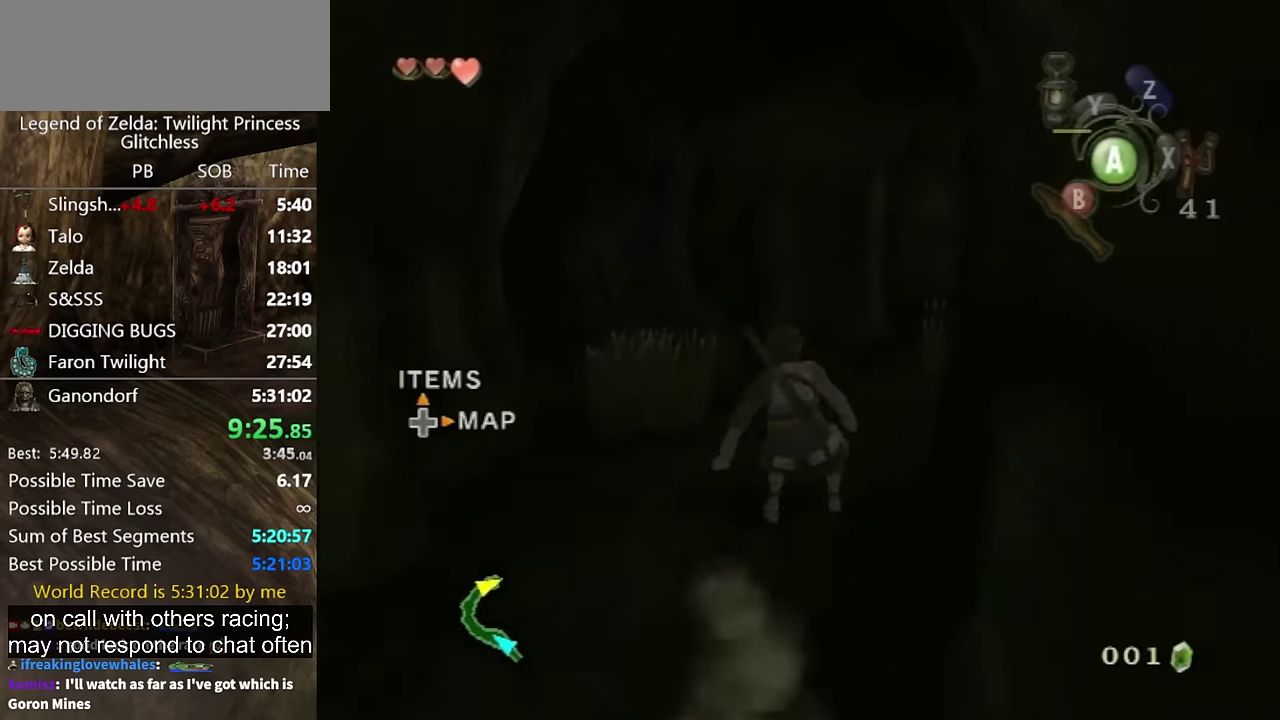
{"buttons": [], "left_stick": "up-right", "right_stick": "center", "events": [[200, "A", "down"], [267, "A", "up"]]}
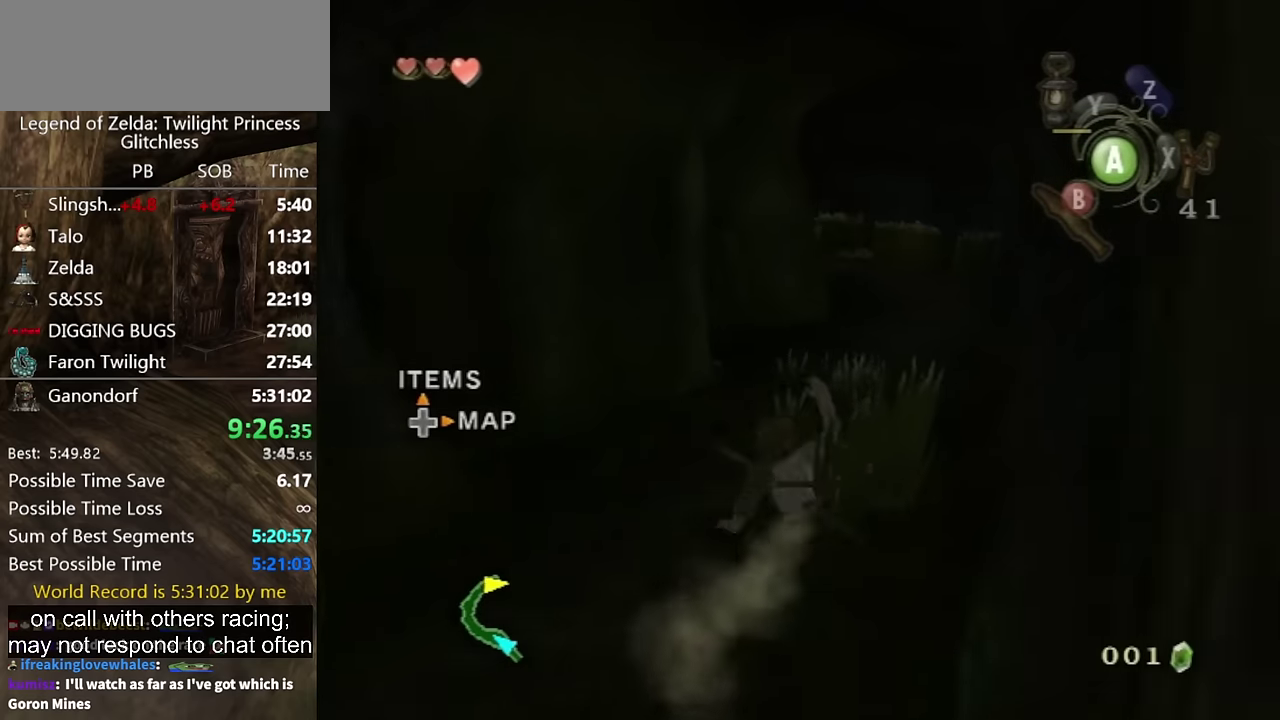
{"buttons": [], "left_stick": "up", "right_stick": "center", "events": [[200, "left_stick", "up"], [267, "A", "down"], [333, "A", "up"]]}
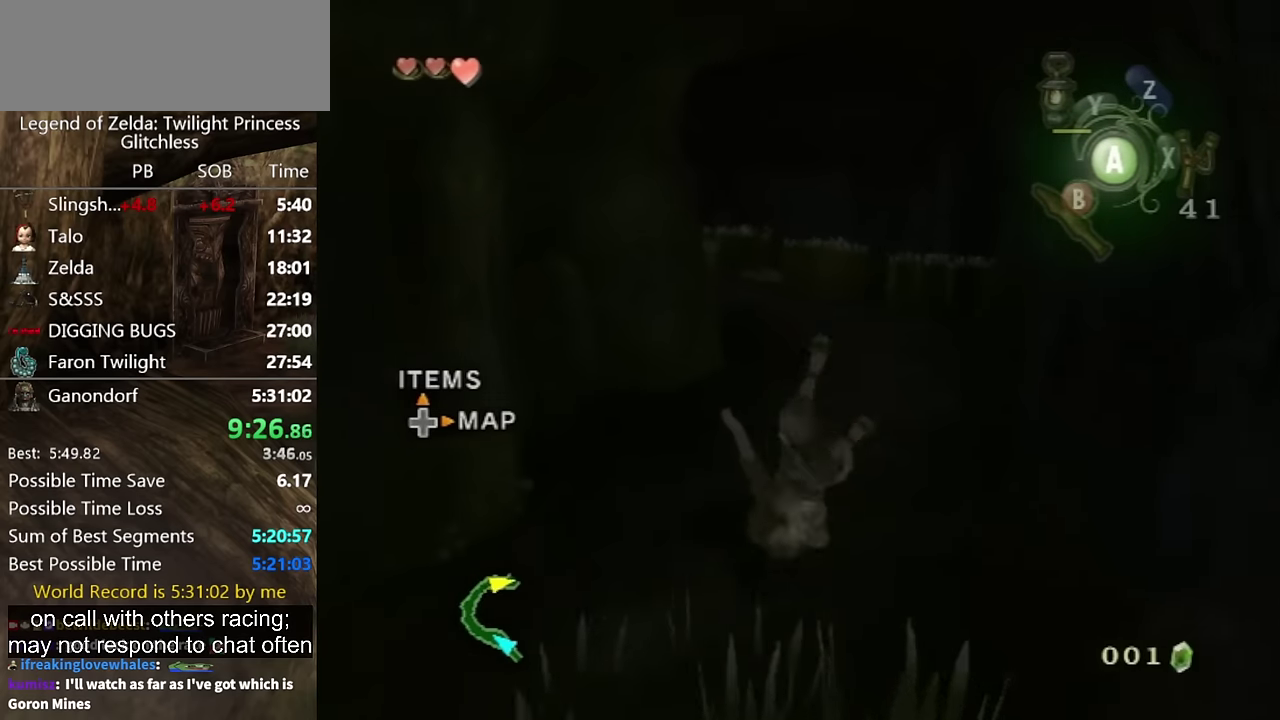
{"buttons": [], "left_stick": "up", "right_stick": "center", "events": [[433, "A", "down"], [500, "A", "up"]]}
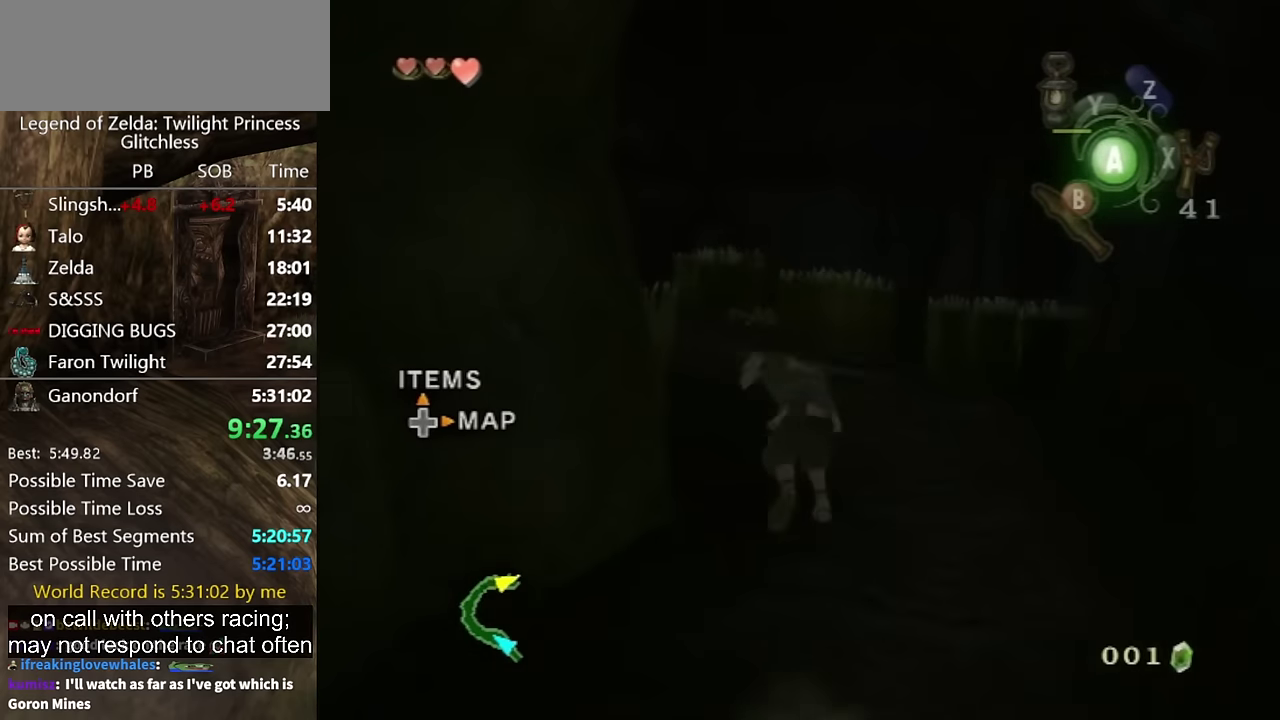
{"buttons": [], "left_stick": "up-left", "right_stick": "center", "events": [[33, "left_stick", "up-left"]]}
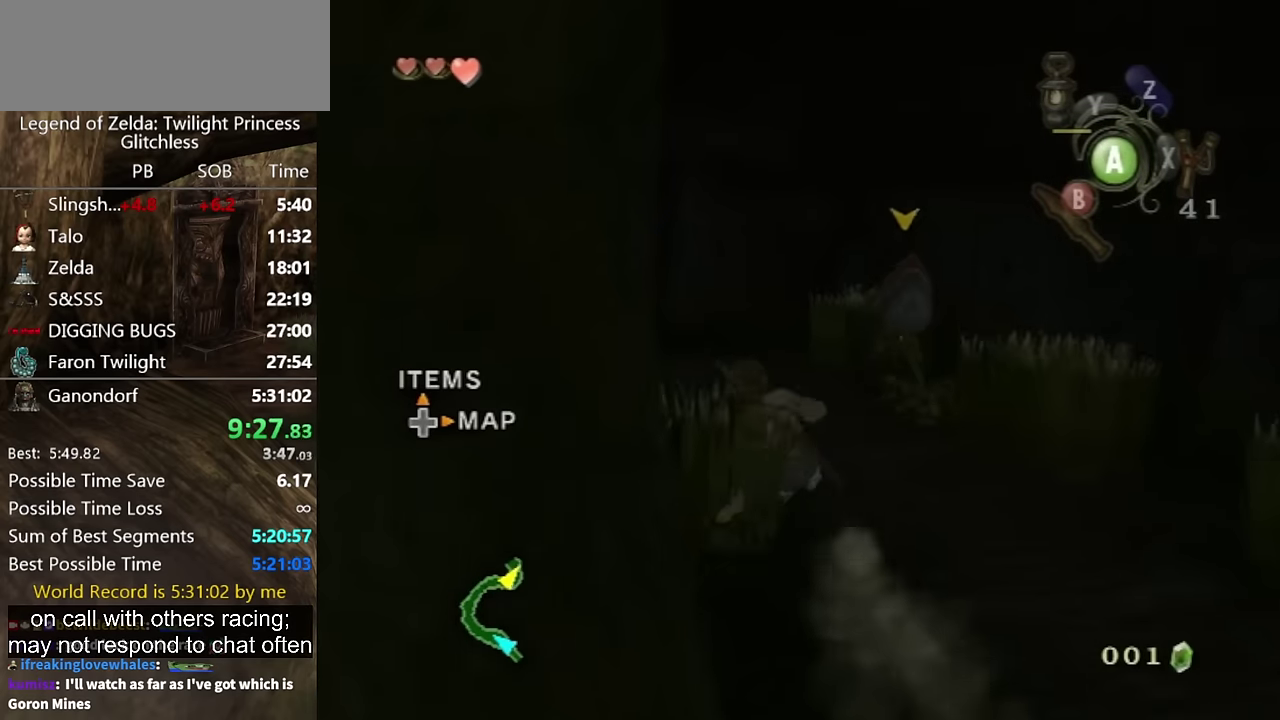
{"buttons": [], "left_stick": "up-left", "right_stick": "right", "events": [[133, "A", "down"], [200, "A", "up"], [333, "right_stick", "right"]]}
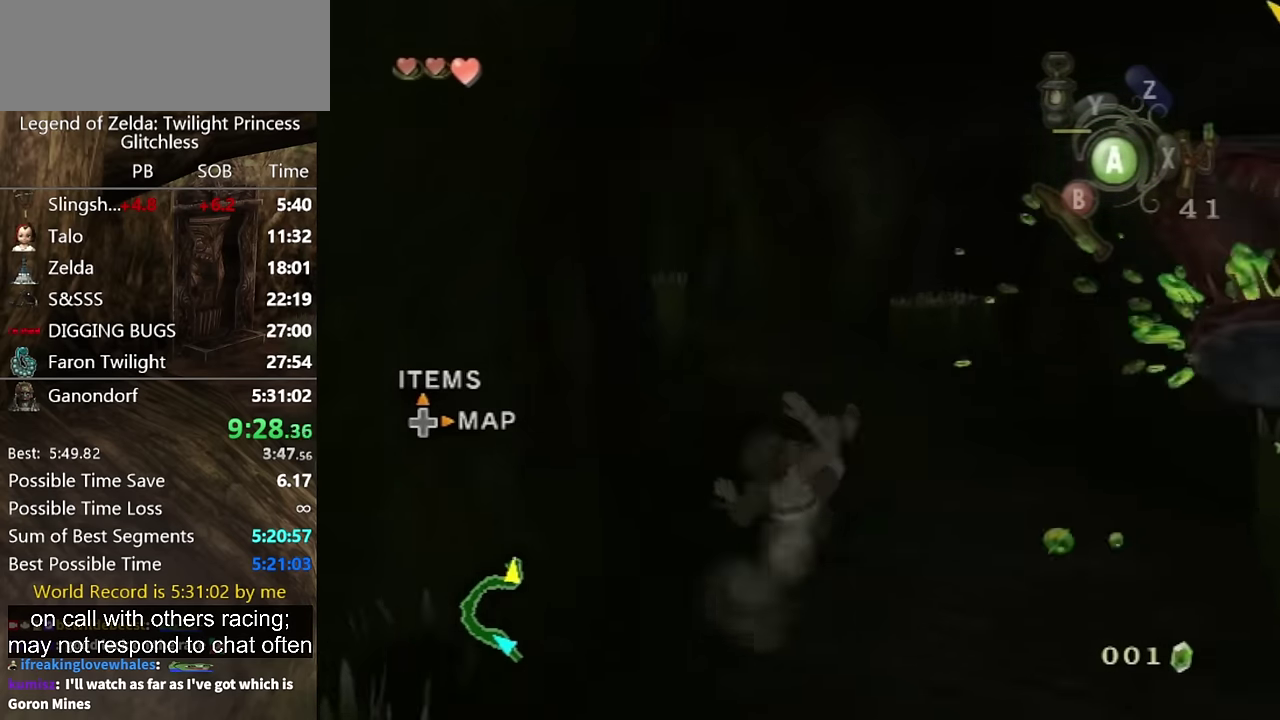
{"buttons": [], "left_stick": "up", "right_stick": "center", "events": [[67, "left_stick", "up"], [167, "right_stick", "center"]]}
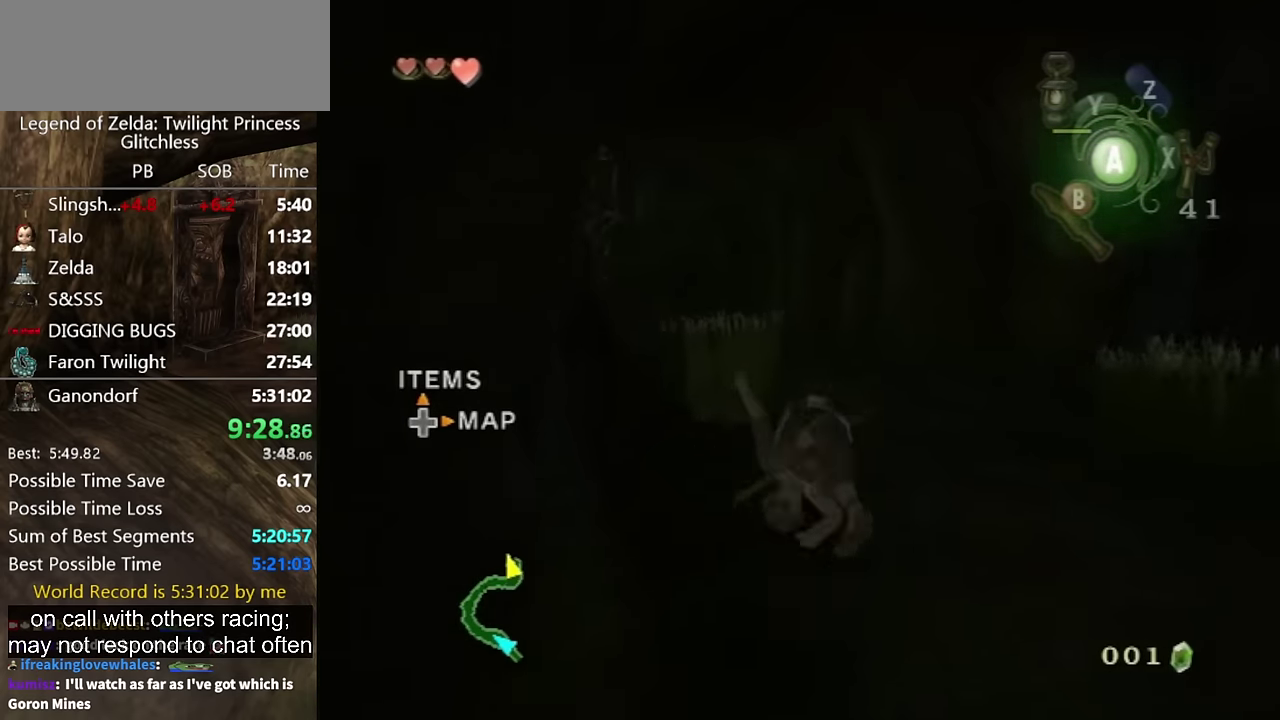
{"buttons": [], "left_stick": "up", "right_stick": "center", "events": [[33, "right_stick", "down-right"], [267, "right_stick", "center"]]}
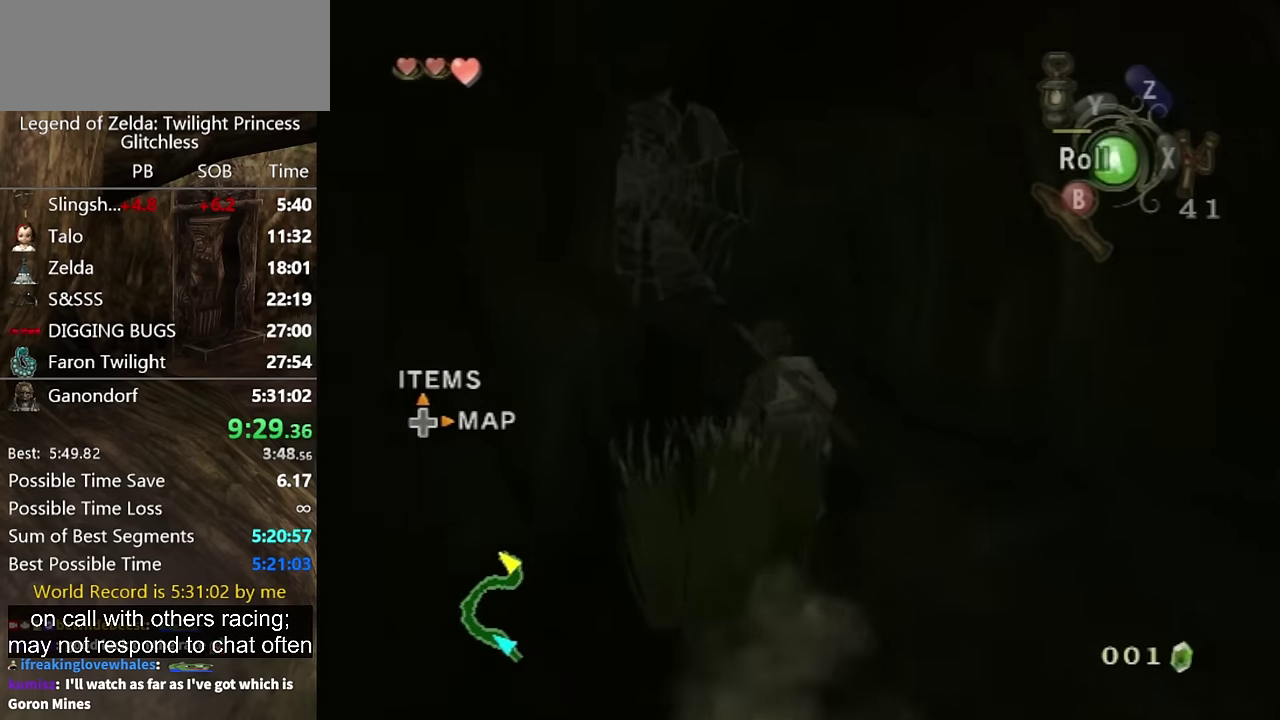
{"buttons": [], "left_stick": "up", "right_stick": "center", "events": [[33, "A", "down"], [100, "A", "up"], [267, "A", "down"], [333, "A", "up"]]}
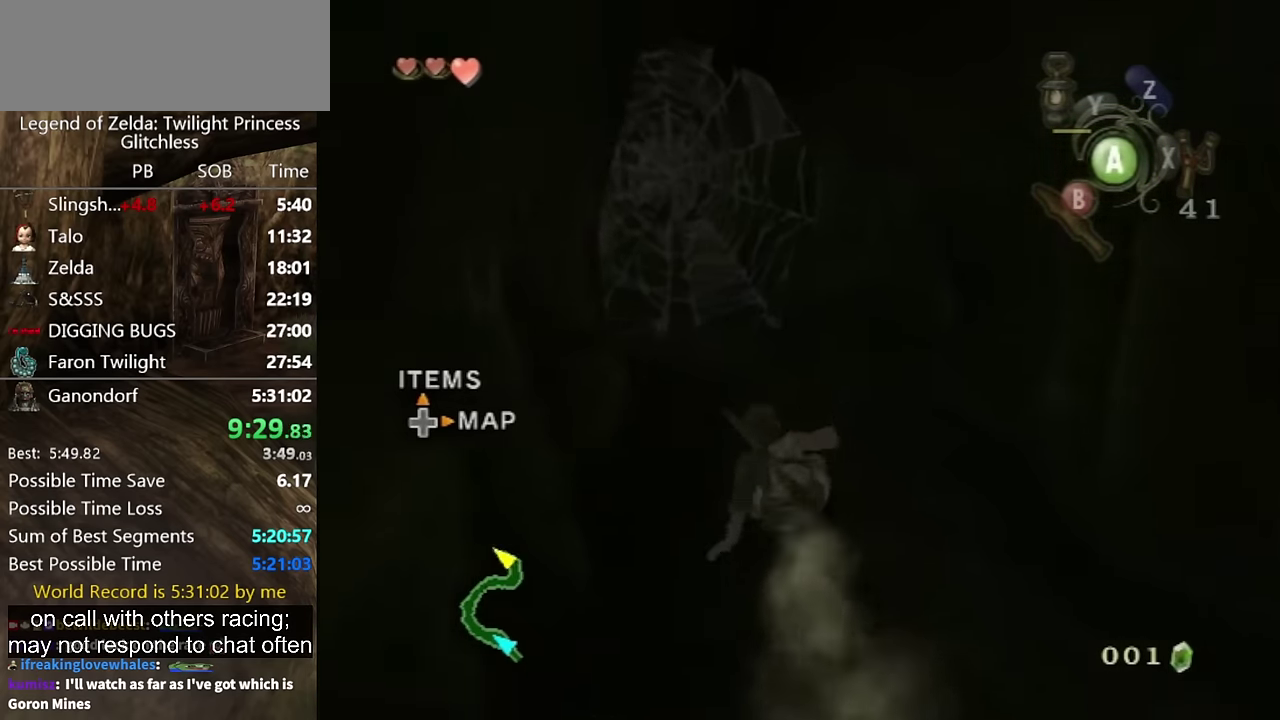
{"buttons": [], "left_stick": "up-left", "right_stick": "center", "events": [[100, "left_stick", "up-left"]]}
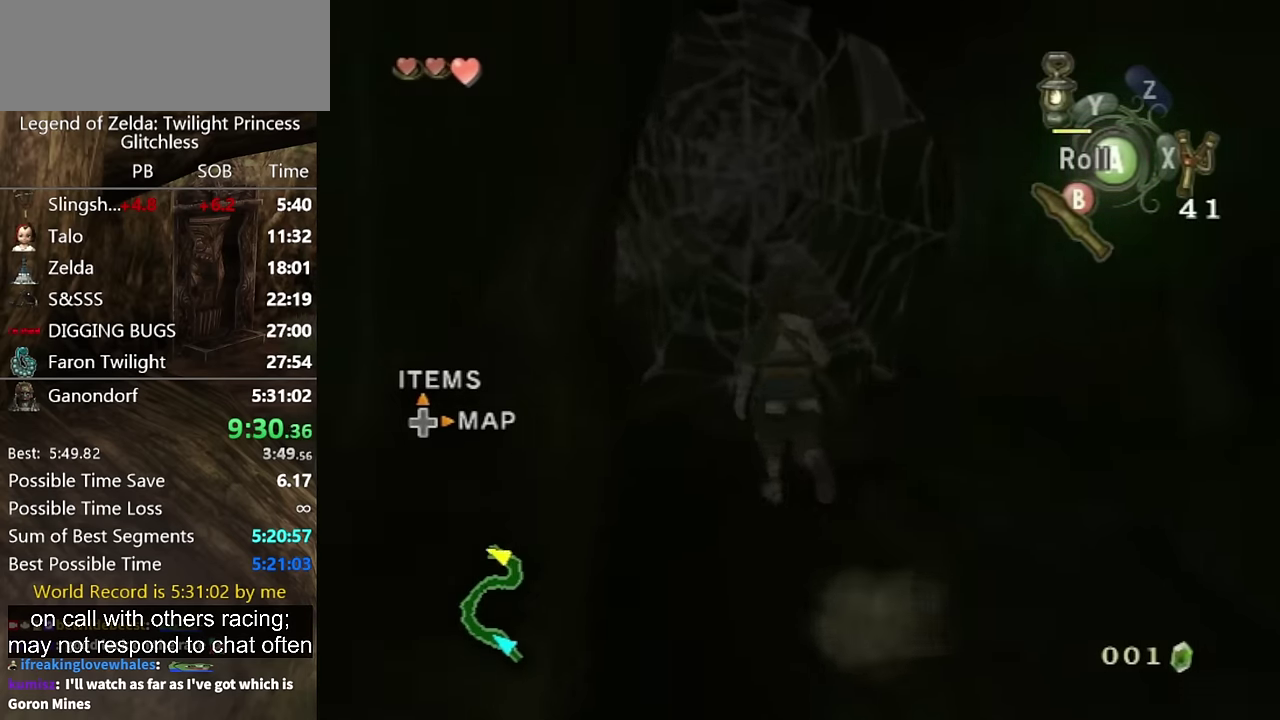
{"buttons": [], "left_stick": "center", "right_stick": "center", "events": [[100, "left_stick", "up"], [233, "left_stick", "center"]]}
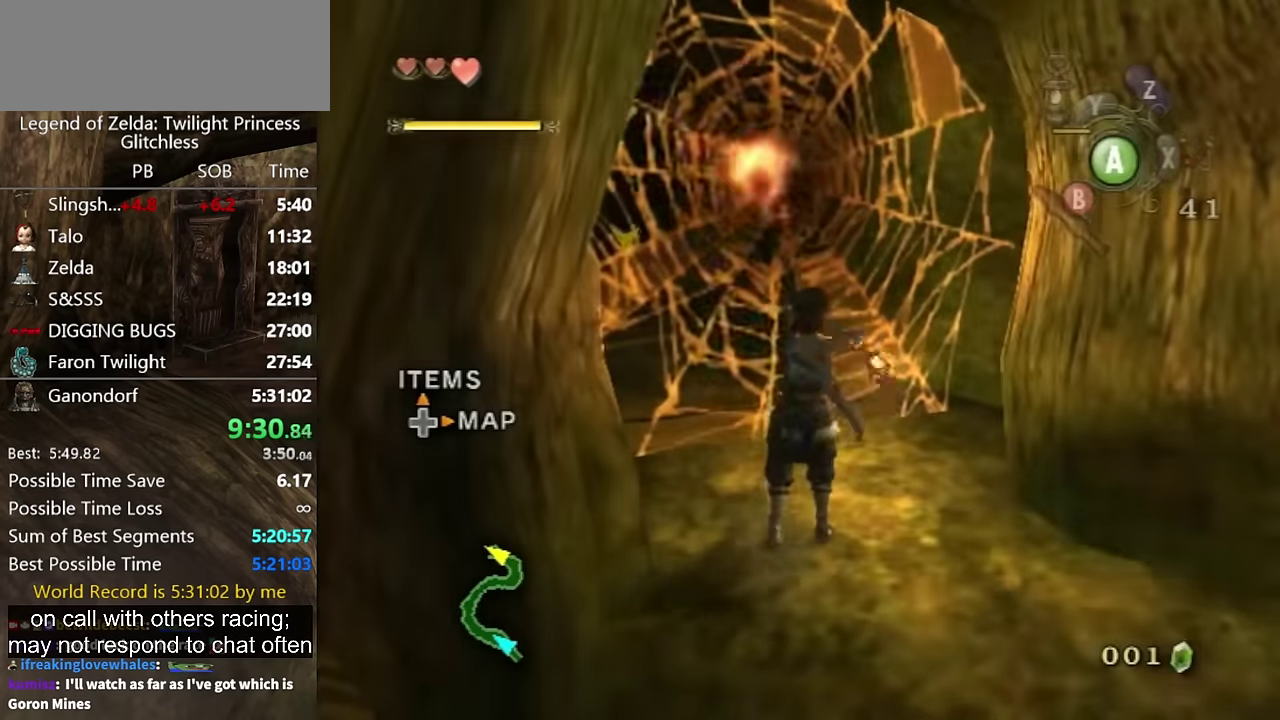
{"buttons": ["A"], "left_stick": "center", "right_stick": "center", "events": [[67, "A", "down"], [133, "A", "up"], [200, "A", "down"], [267, "A", "up"], [467, "A", "down"]]}
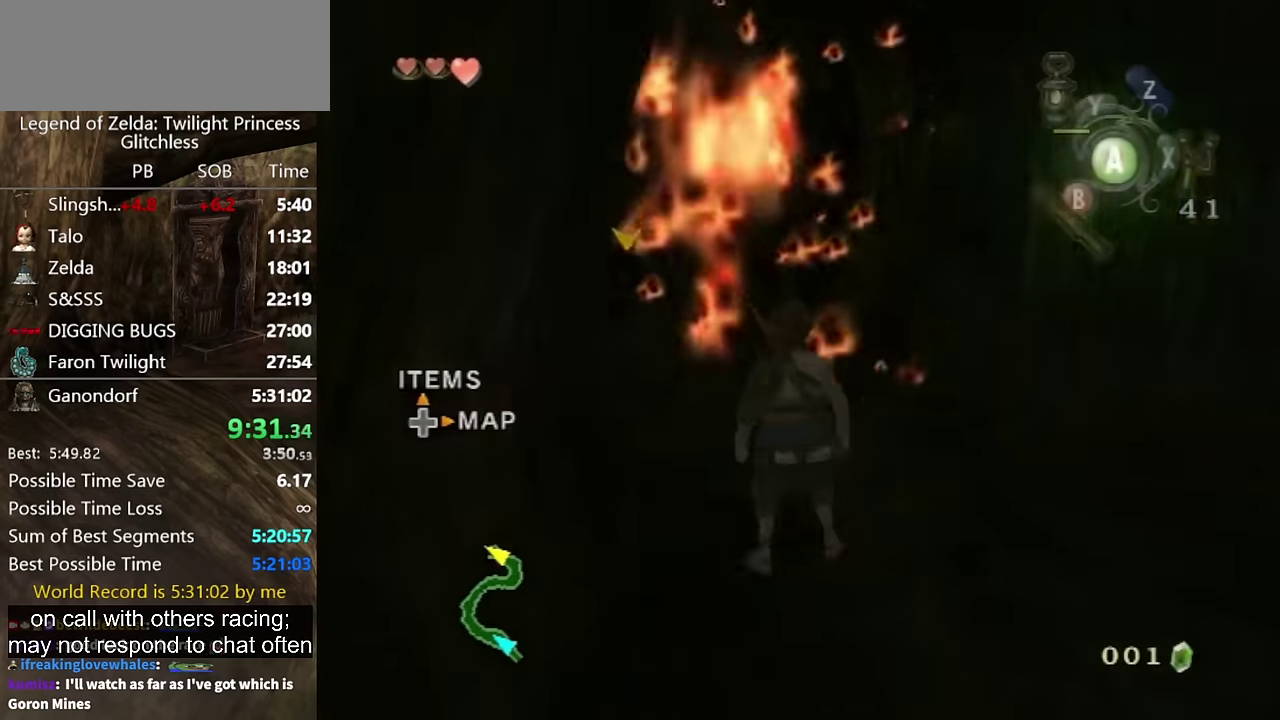
{"buttons": [], "left_stick": "up-right", "right_stick": "center", "events": [[33, "A", "up"], [267, "left_stick", "up"], [333, "left_stick", "up-right"]]}
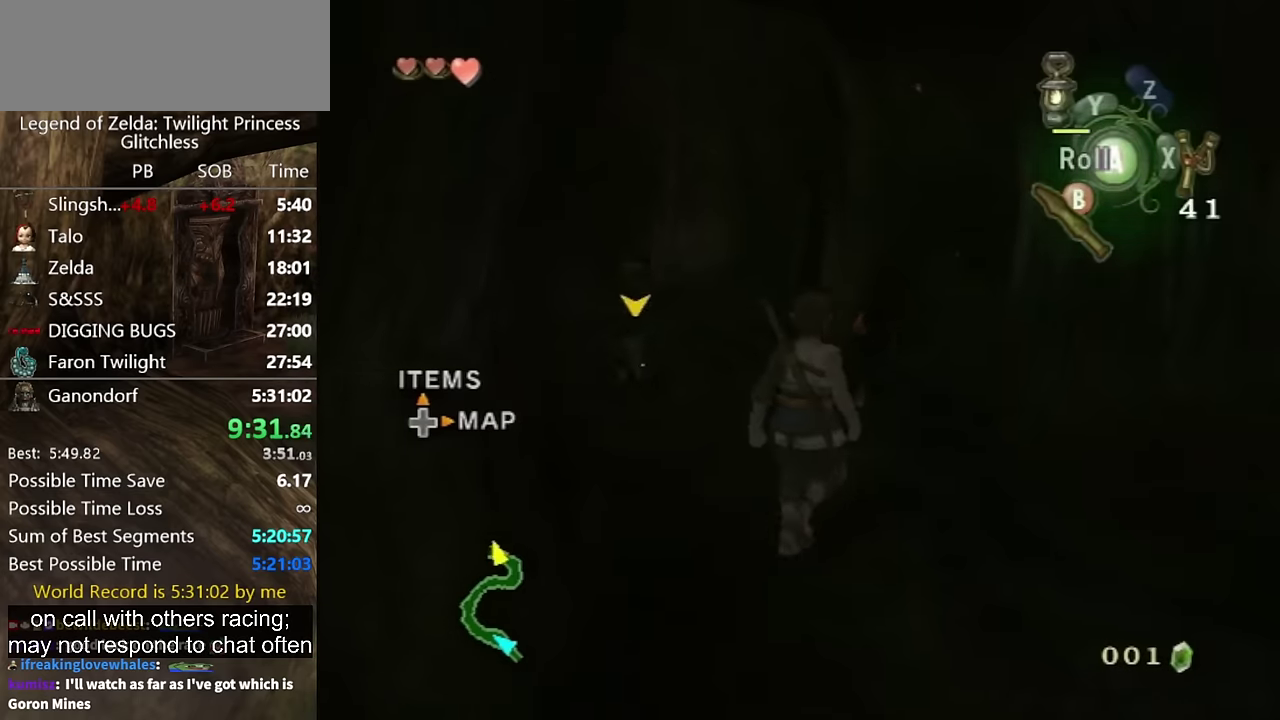
{"buttons": [], "left_stick": "up-left", "right_stick": "center", "events": [[67, "left_stick", "up"], [300, "A", "down"], [333, "left_stick", "up-left"], [400, "A", "up"]]}
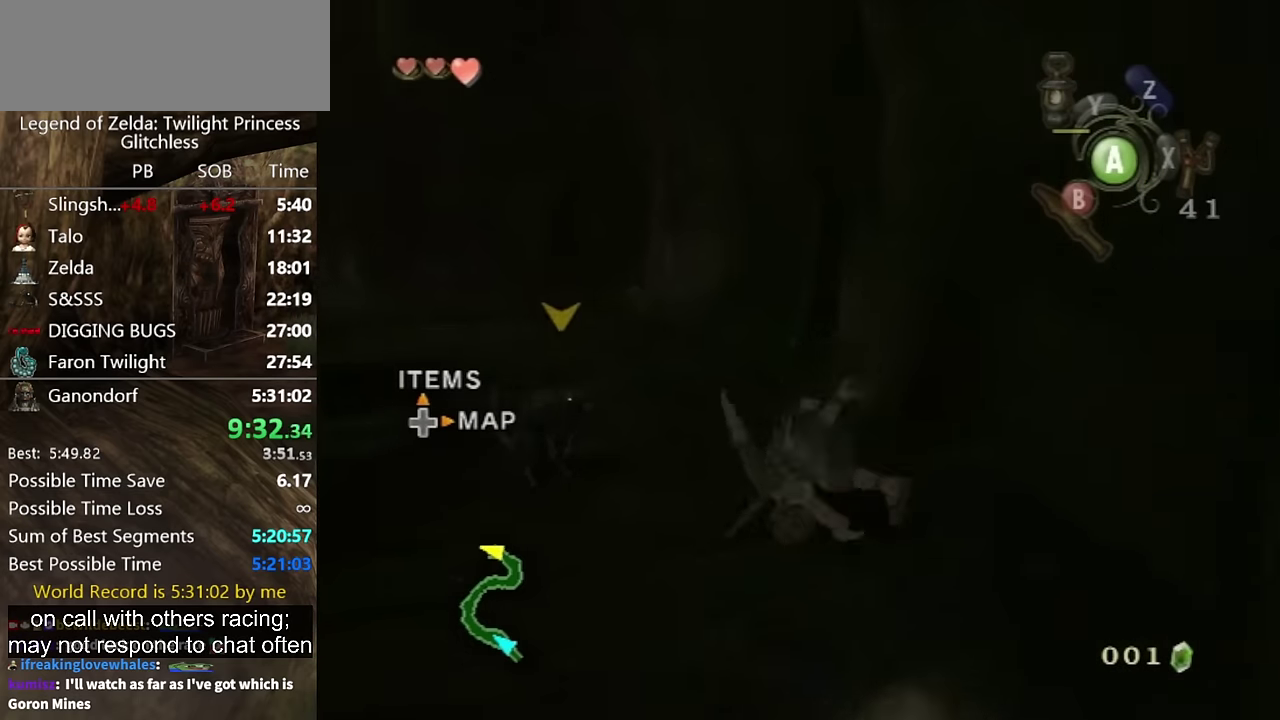
{"buttons": ["A"], "left_stick": "up", "right_stick": "center", "events": [[67, "right_stick", "down-right"], [167, "left_stick", "up"], [167, "right_stick", "center"], [500, "A", "down"]]}
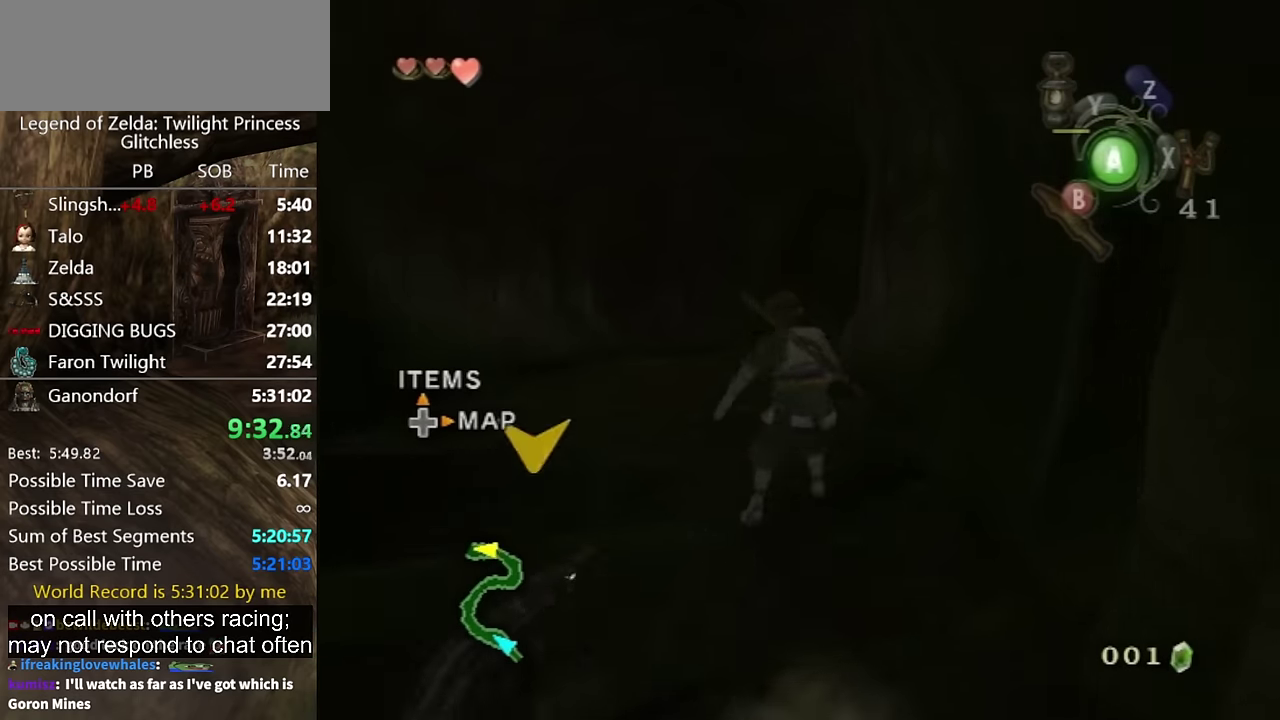
{"buttons": [], "left_stick": "up", "right_stick": "center", "events": [[33, "A", "up"], [100, "A", "down"], [133, "A", "up"]]}
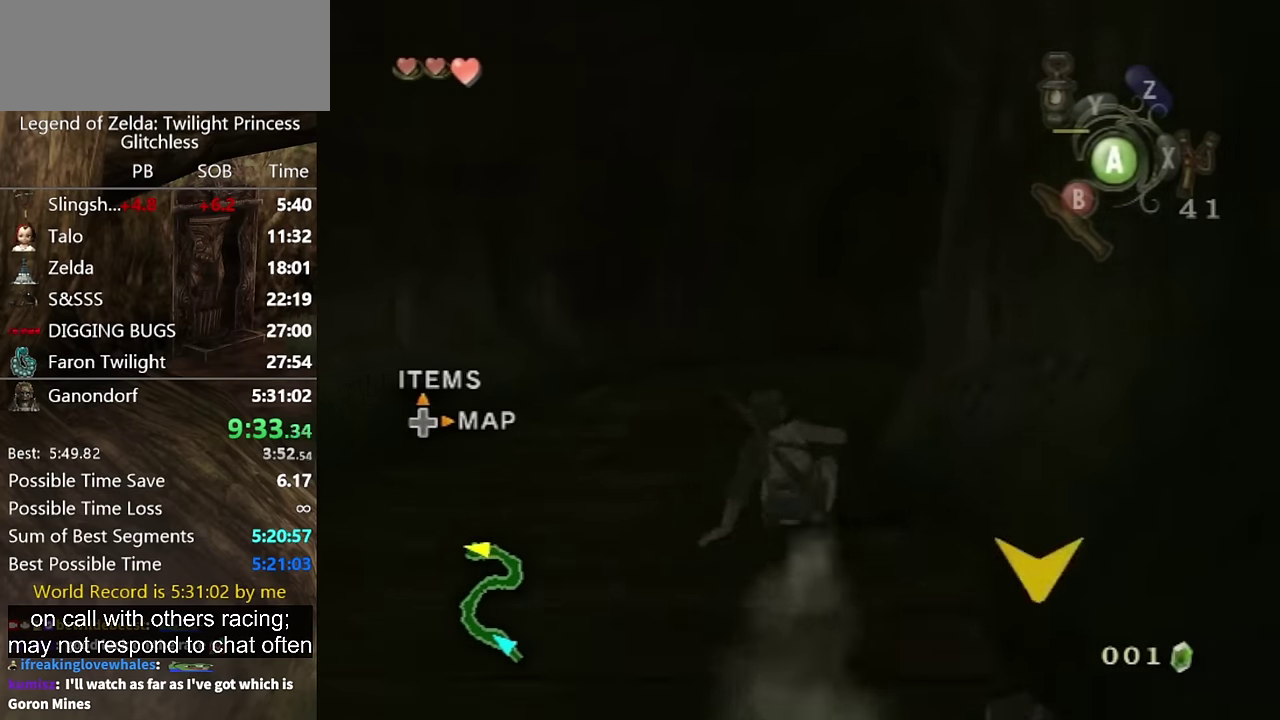
{"buttons": [], "left_stick": "up", "right_stick": "left", "events": [[167, "A", "down"], [233, "A", "up"], [367, "right_stick", "left"]]}
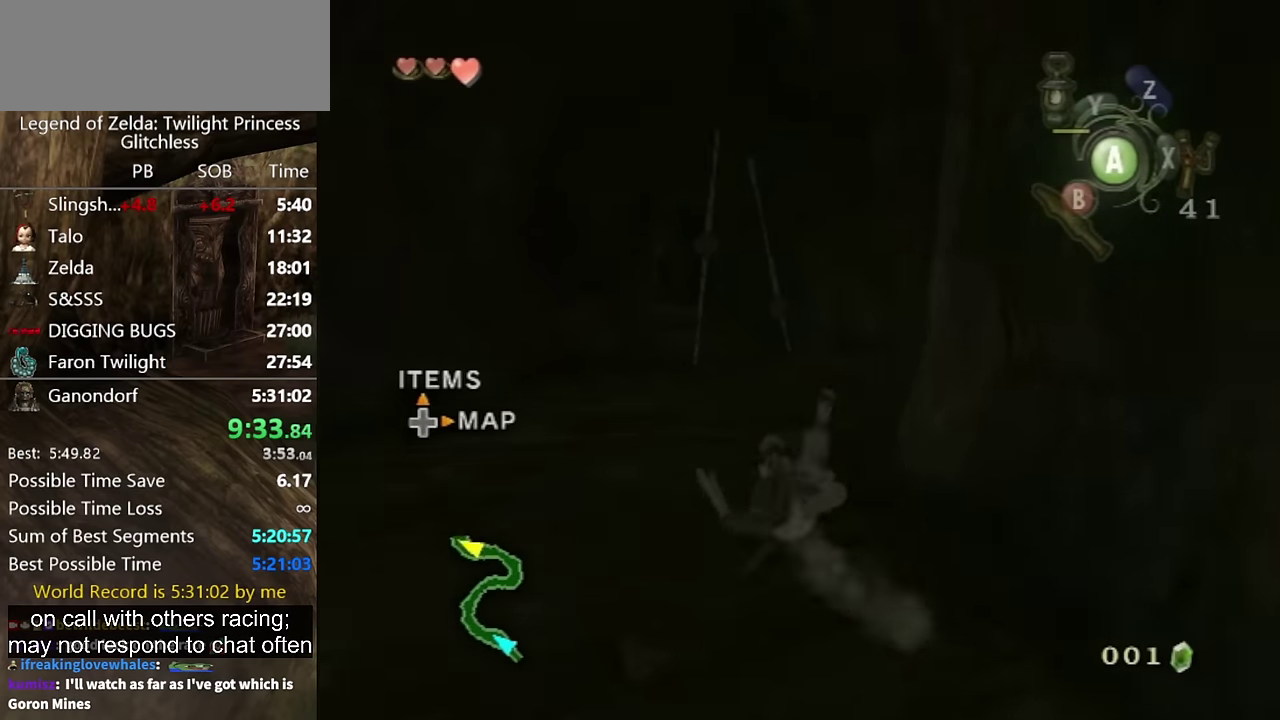
{"buttons": [], "left_stick": "up-right", "right_stick": "left", "events": [[67, "right_stick", "center"], [367, "A", "down"], [400, "left_stick", "up-right"], [433, "A", "up"], [500, "right_stick", "left"]]}
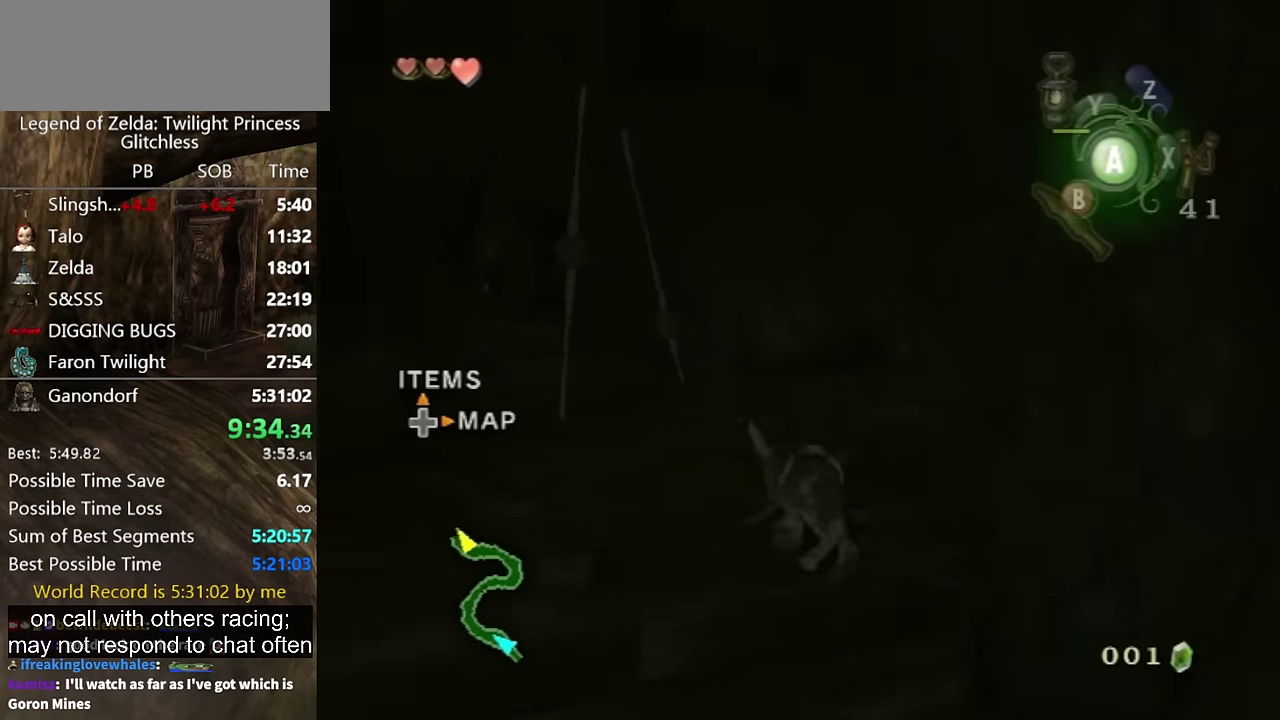
{"buttons": [], "left_stick": "up-right", "right_stick": "center", "events": [[33, "left_stick", "up"], [133, "right_stick", "center"], [467, "left_stick", "up-right"]]}
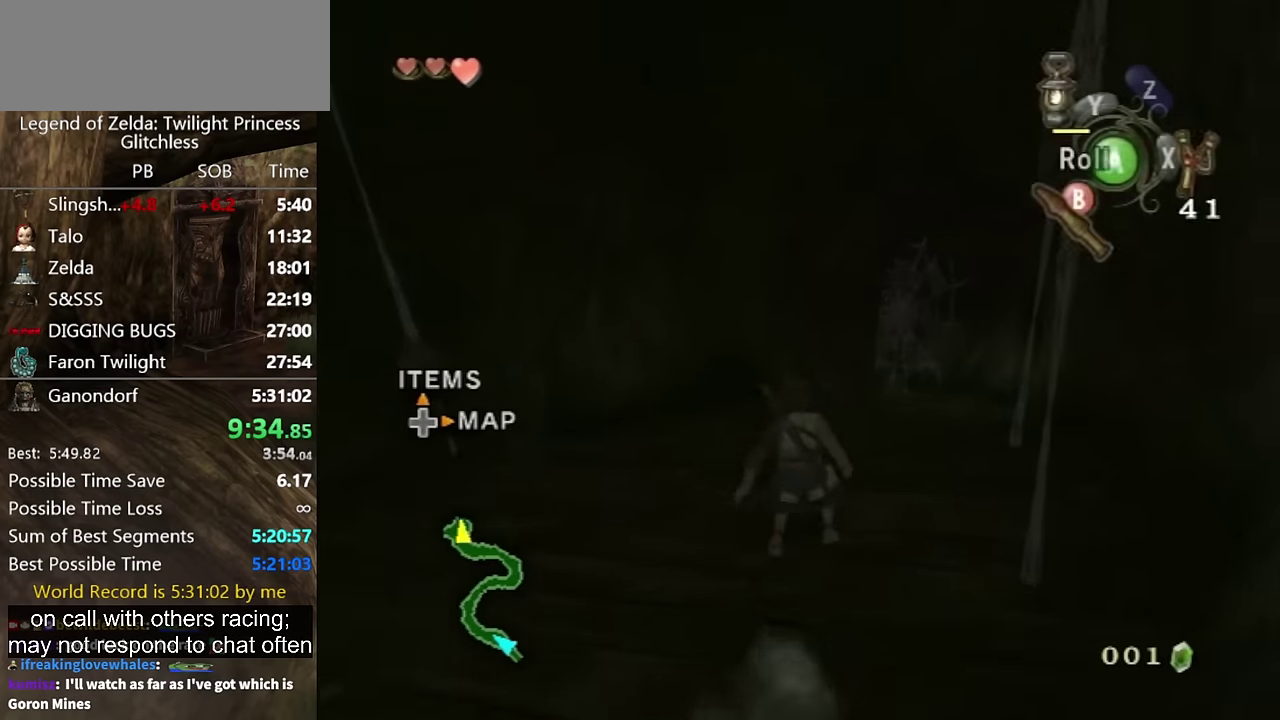
{"buttons": [], "left_stick": "up", "right_stick": "center", "events": [[100, "A", "down"], [167, "A", "up"], [233, "left_stick", "up"]]}